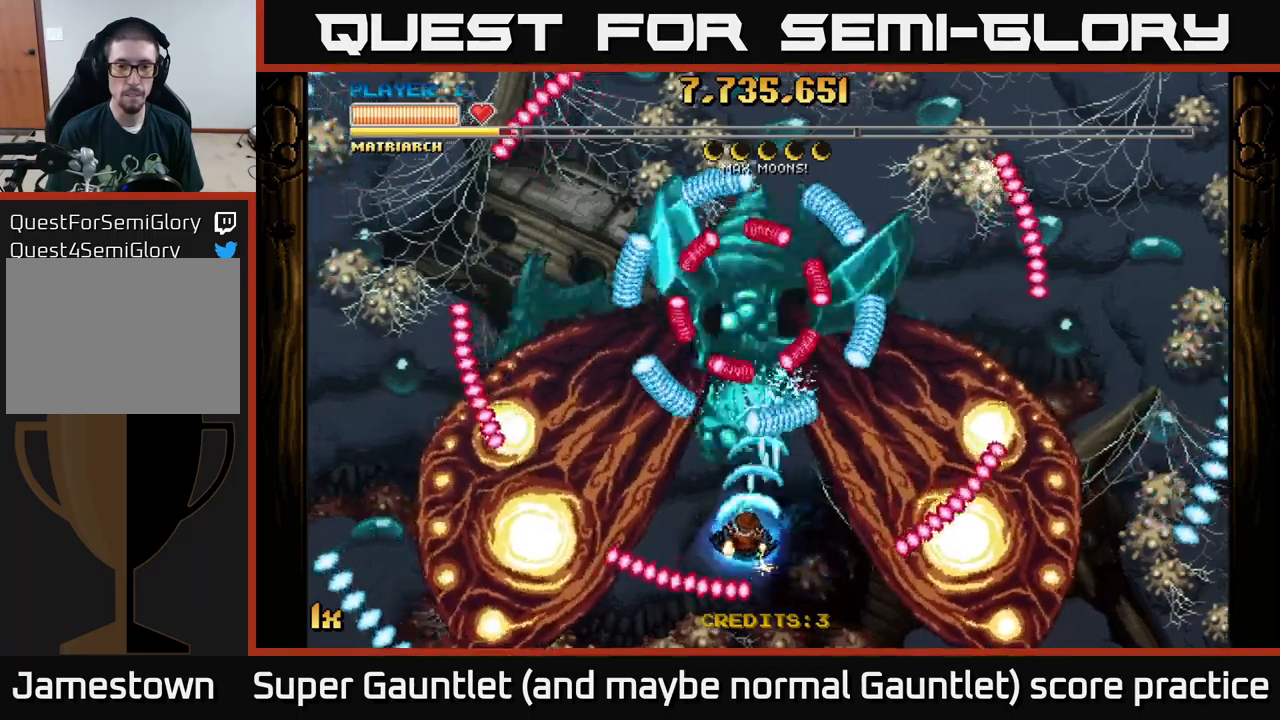
Gameplay with a controller (Xbox layout); each line is a JSON object with the inputs held at the frame after it. "events" lists button and stick changes between this image and that frame as [ms after this image, input, new state], when the widget could be followed in between.
{"buttons": ["A"], "left_stick": "right", "right_stick": "center", "events": [[200, "left_stick", "up-right"], [300, "left_stick", "right"]]}
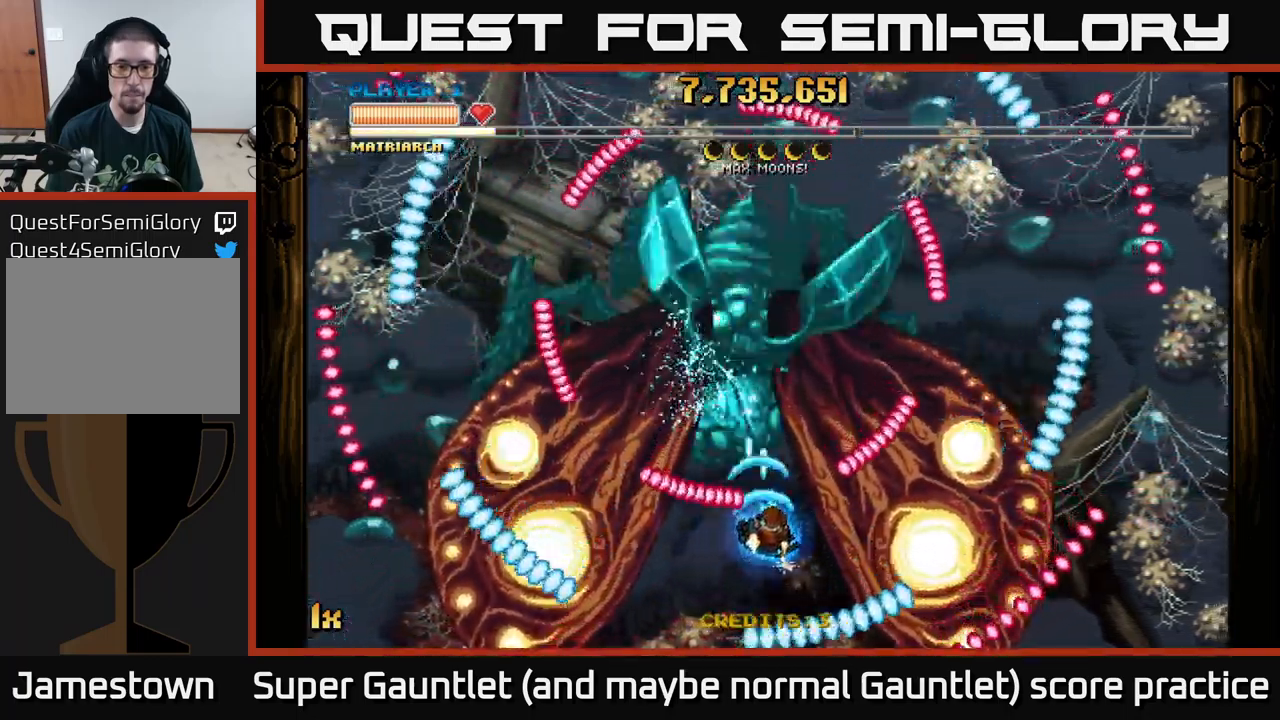
{"buttons": ["A"], "left_stick": "left", "right_stick": "center", "events": [[117, "left_stick", "up"], [200, "left_stick", "left"], [250, "left_stick", "down-left"], [483, "left_stick", "left"]]}
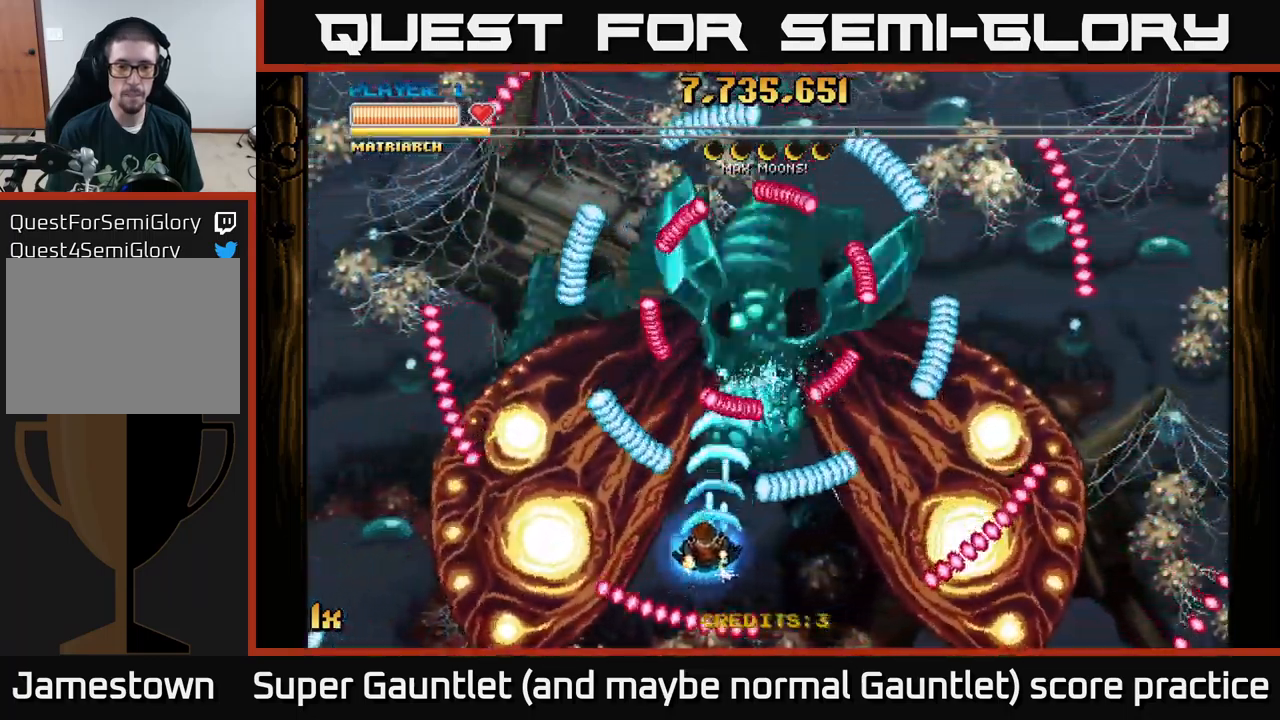
{"buttons": ["A"], "left_stick": "up", "right_stick": "center", "events": [[17, "left_stick", "up-left"], [133, "left_stick", "right"], [250, "left_stick", "down-right"], [417, "left_stick", "up-right"], [483, "left_stick", "up"]]}
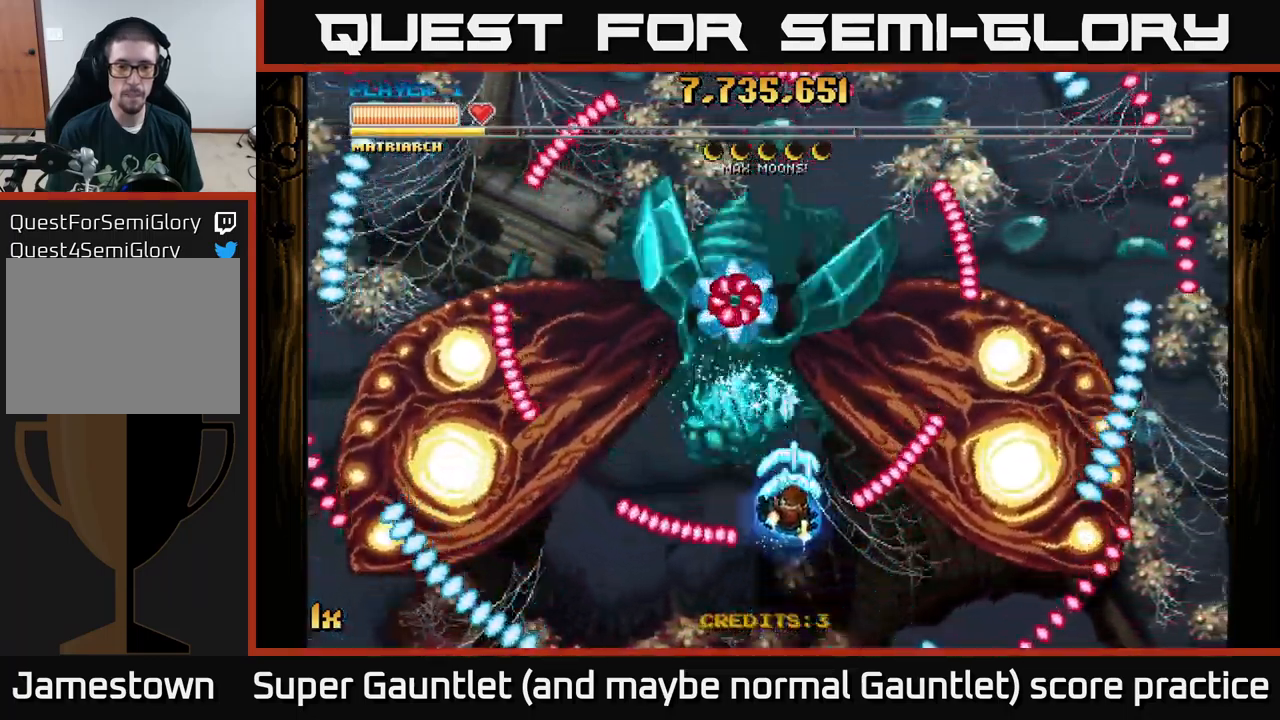
{"buttons": ["A"], "left_stick": "up-right", "right_stick": "center", "events": [[33, "left_stick", "up-left"], [133, "left_stick", "down-left"], [417, "left_stick", "up-left"], [467, "left_stick", "up-right"]]}
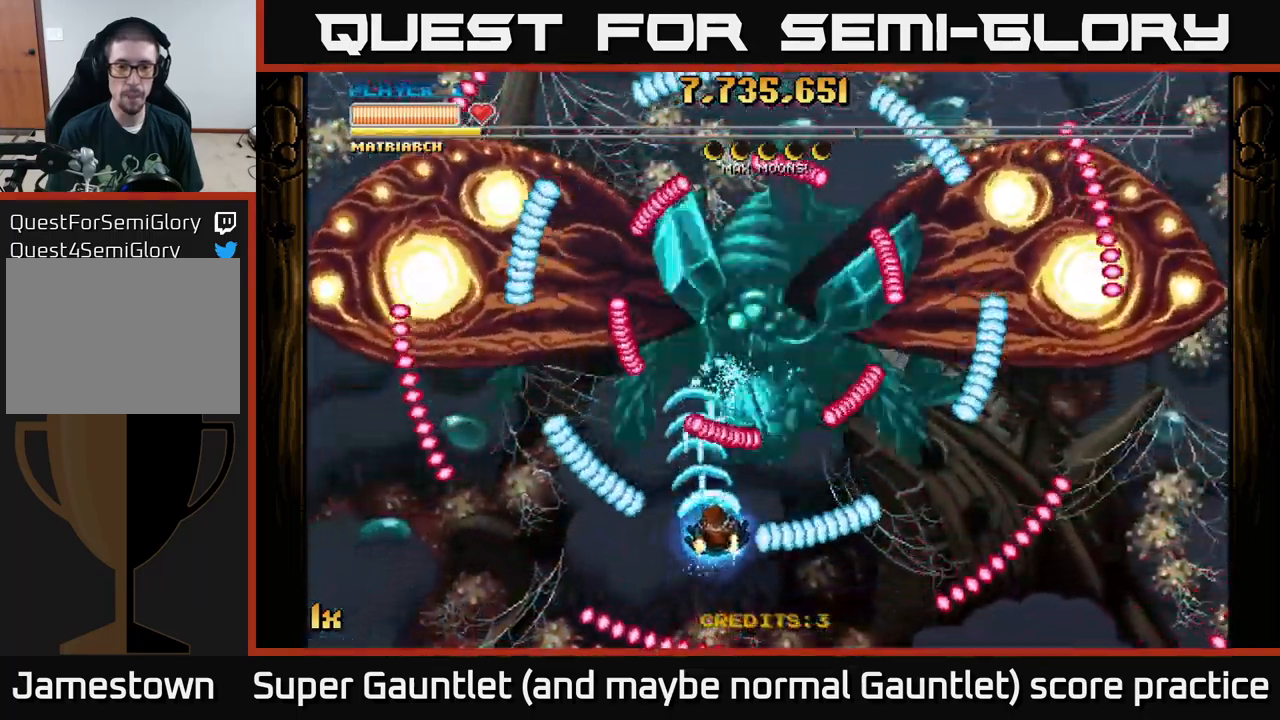
{"buttons": ["A"], "left_stick": "left", "right_stick": "center", "events": [[17, "left_stick", "right"], [333, "left_stick", "up"], [467, "left_stick", "left"]]}
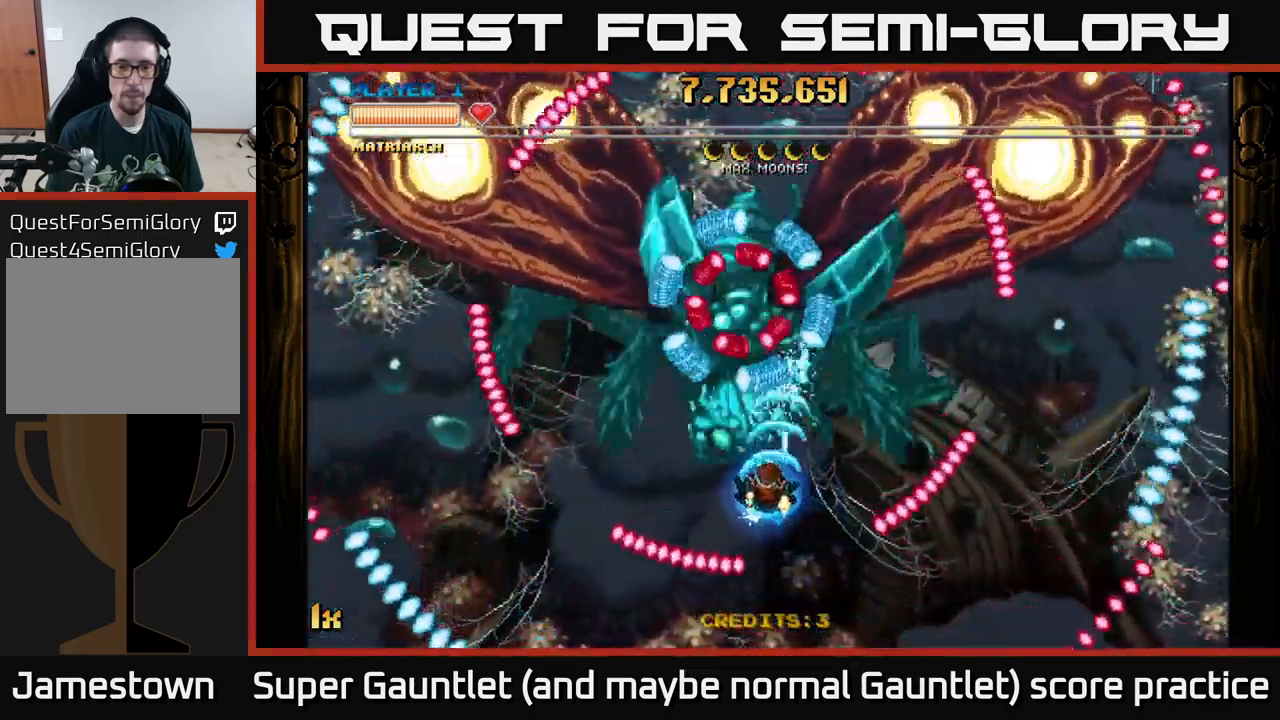
{"buttons": ["A"], "left_stick": "right", "right_stick": "center", "events": [[117, "left_stick", "down"], [367, "left_stick", "left"], [450, "left_stick", "right"]]}
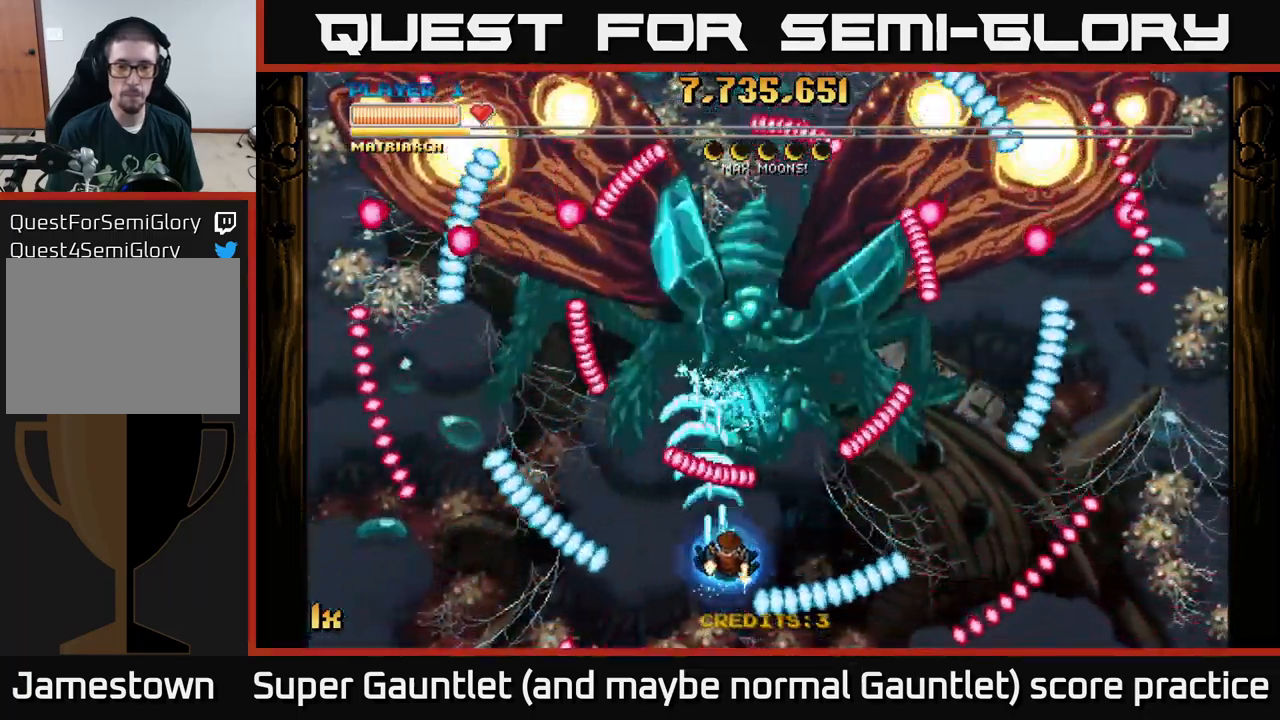
{"buttons": ["A"], "left_stick": "down-left", "right_stick": "center", "events": [[300, "left_stick", "up"], [417, "left_stick", "left"], [483, "left_stick", "down-left"]]}
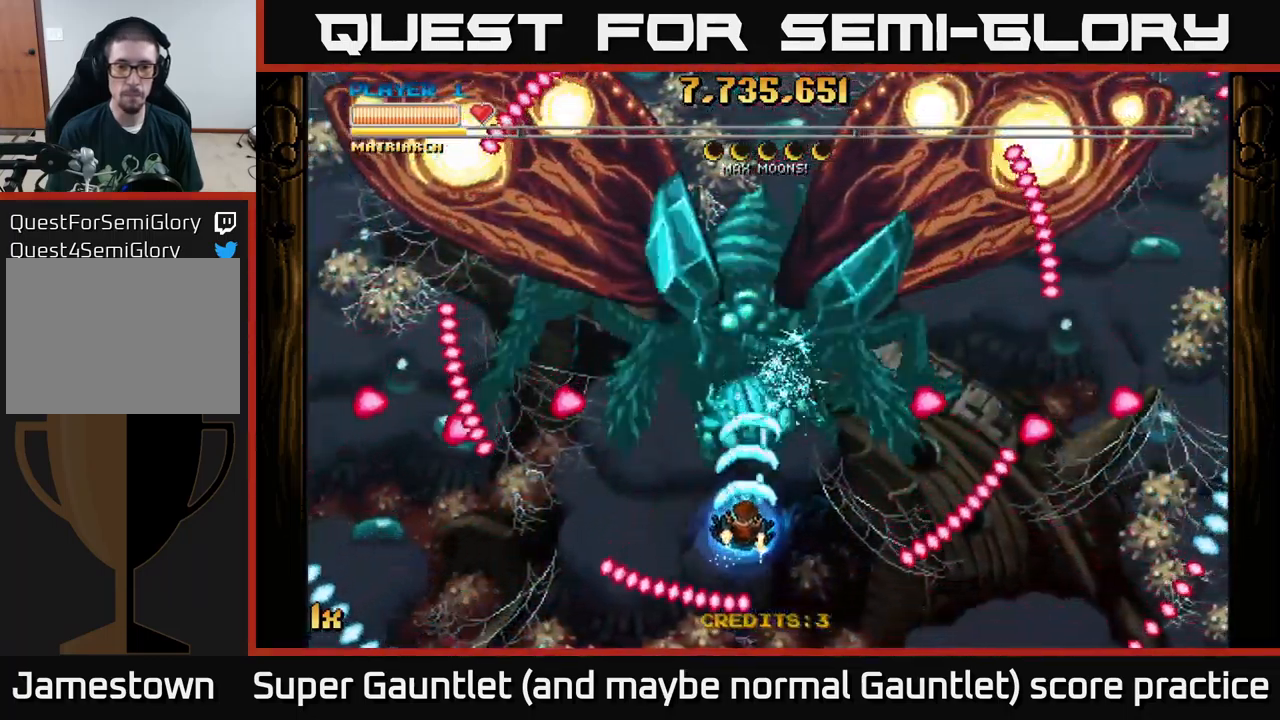
{"buttons": ["A"], "left_stick": "center", "right_stick": "center", "events": [[33, "left_stick", "down"], [183, "left_stick", "center"]]}
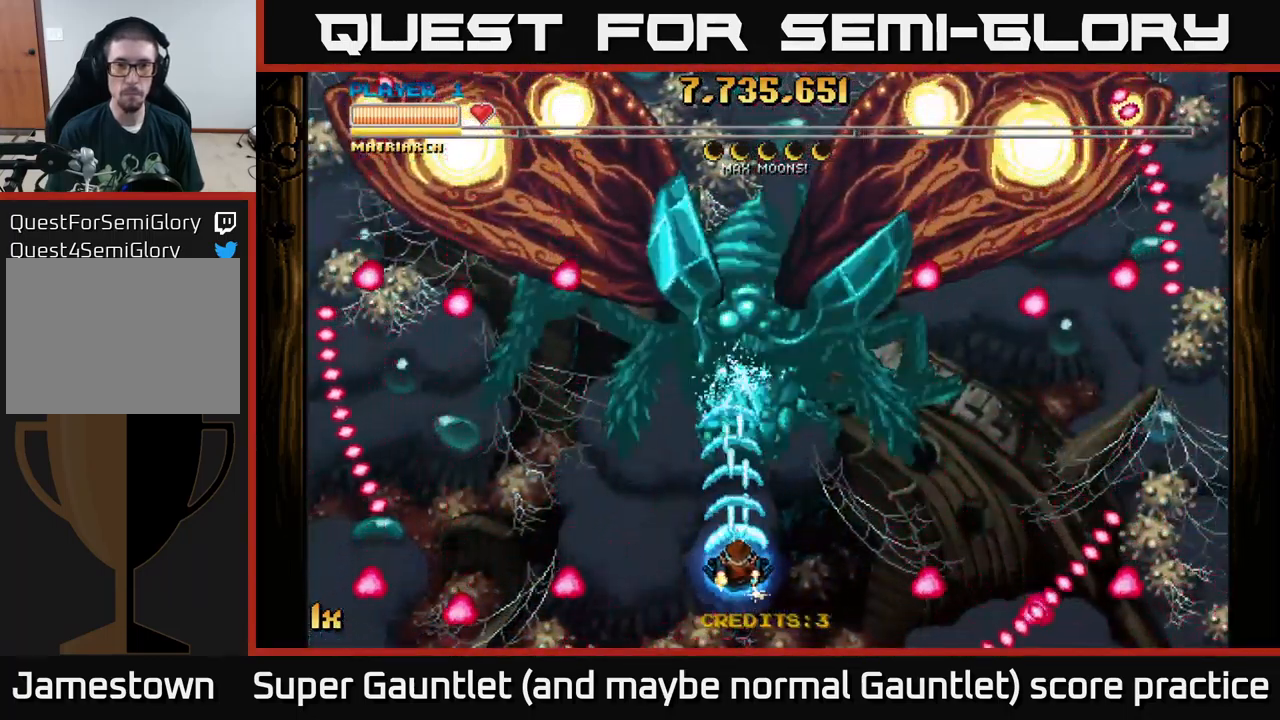
{"buttons": ["A"], "left_stick": "down", "right_stick": "center", "events": [[83, "left_stick", "up"], [117, "X", "down"], [200, "X", "up"], [267, "left_stick", "center"], [317, "left_stick", "down"]]}
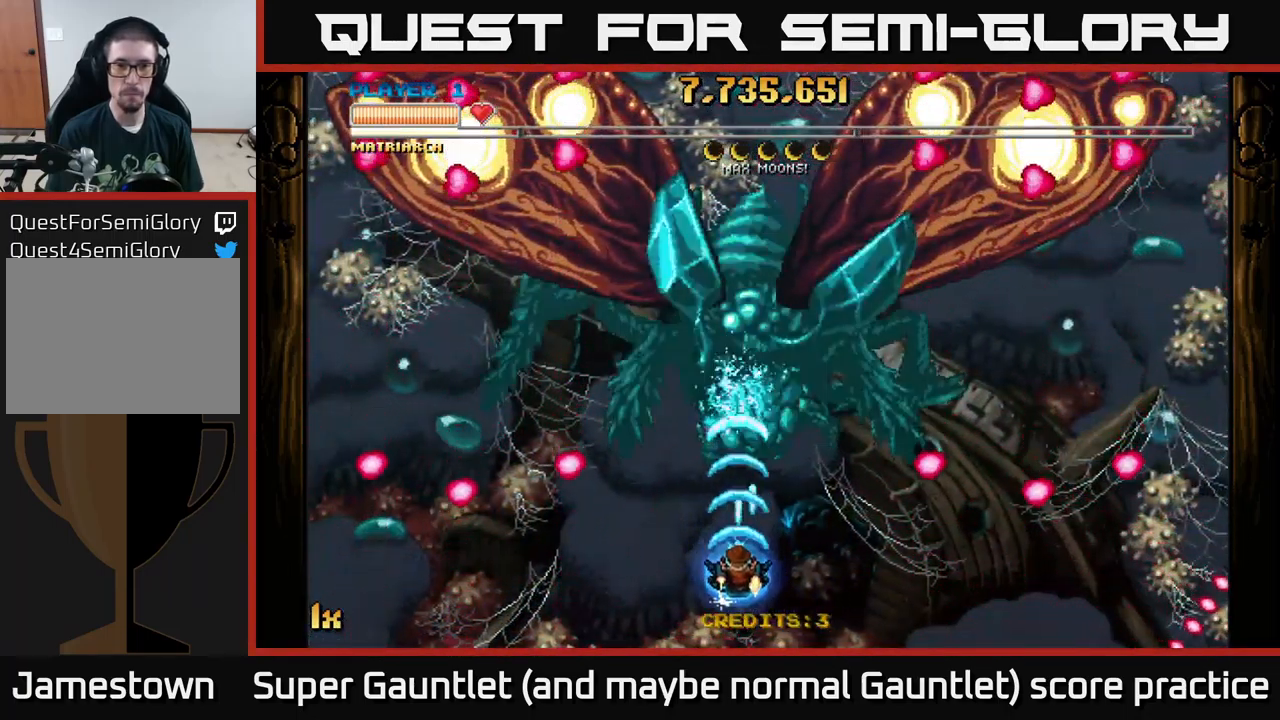
{"buttons": ["A"], "left_stick": "center", "right_stick": "center", "events": [[133, "left_stick", "center"]]}
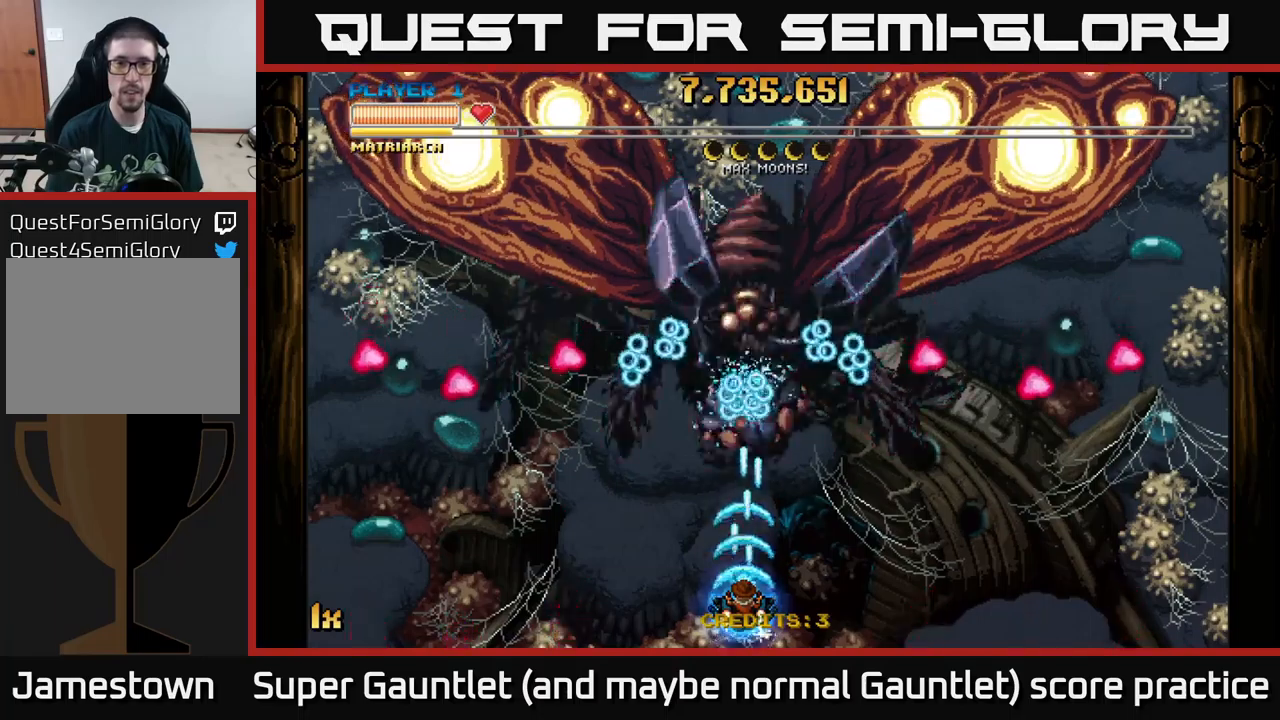
{"buttons": ["A"], "left_stick": "up-left", "right_stick": "center", "events": [[317, "left_stick", "left"], [483, "left_stick", "up-left"]]}
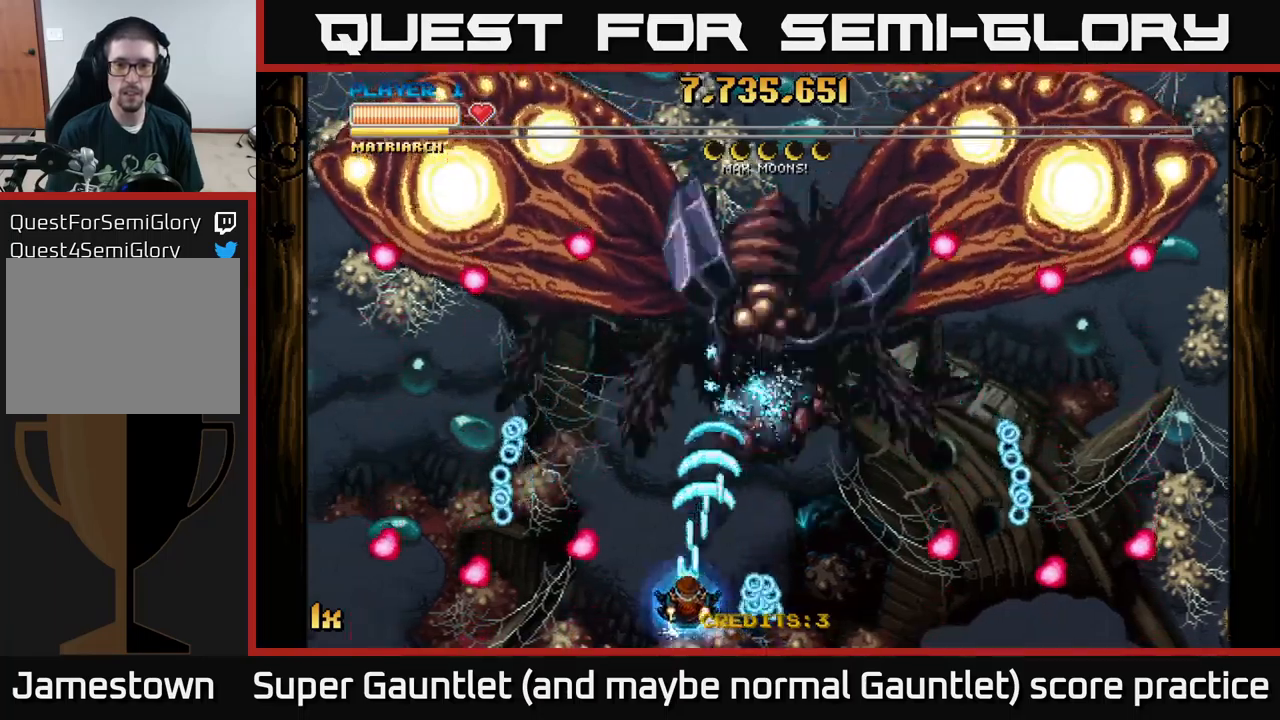
{"buttons": ["A"], "left_stick": "center", "right_stick": "center", "events": [[33, "left_stick", "up"], [150, "left_stick", "right"], [217, "left_stick", "down-right"], [467, "left_stick", "center"]]}
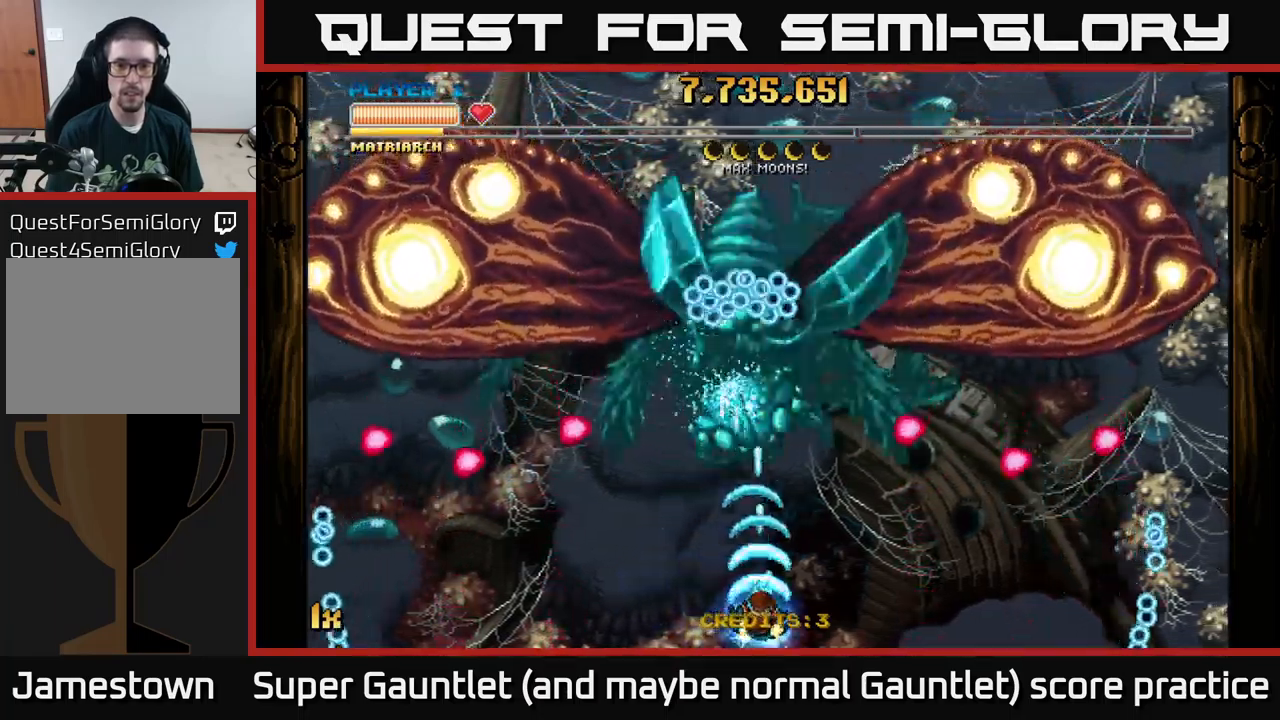
{"buttons": ["A"], "left_stick": "left", "right_stick": "center", "events": [[500, "left_stick", "left"]]}
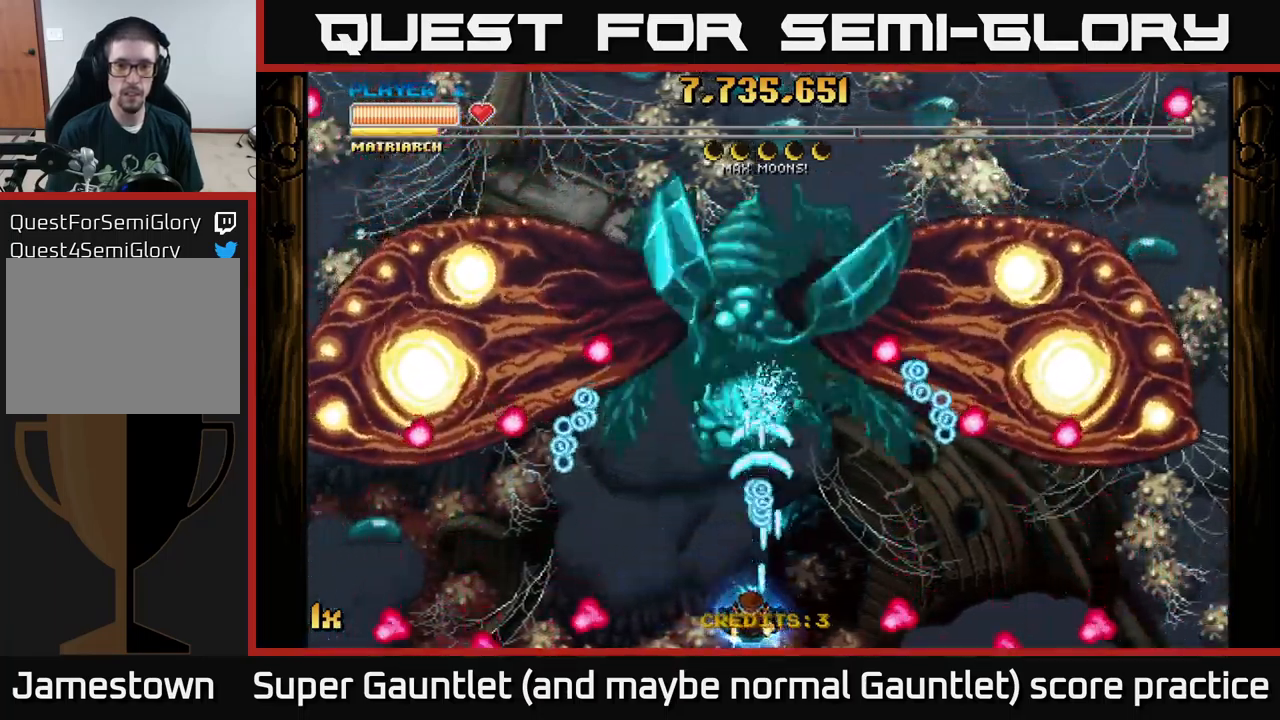
{"buttons": ["A"], "left_stick": "down-right", "right_stick": "center", "events": [[183, "left_stick", "up"], [350, "left_stick", "down-right"]]}
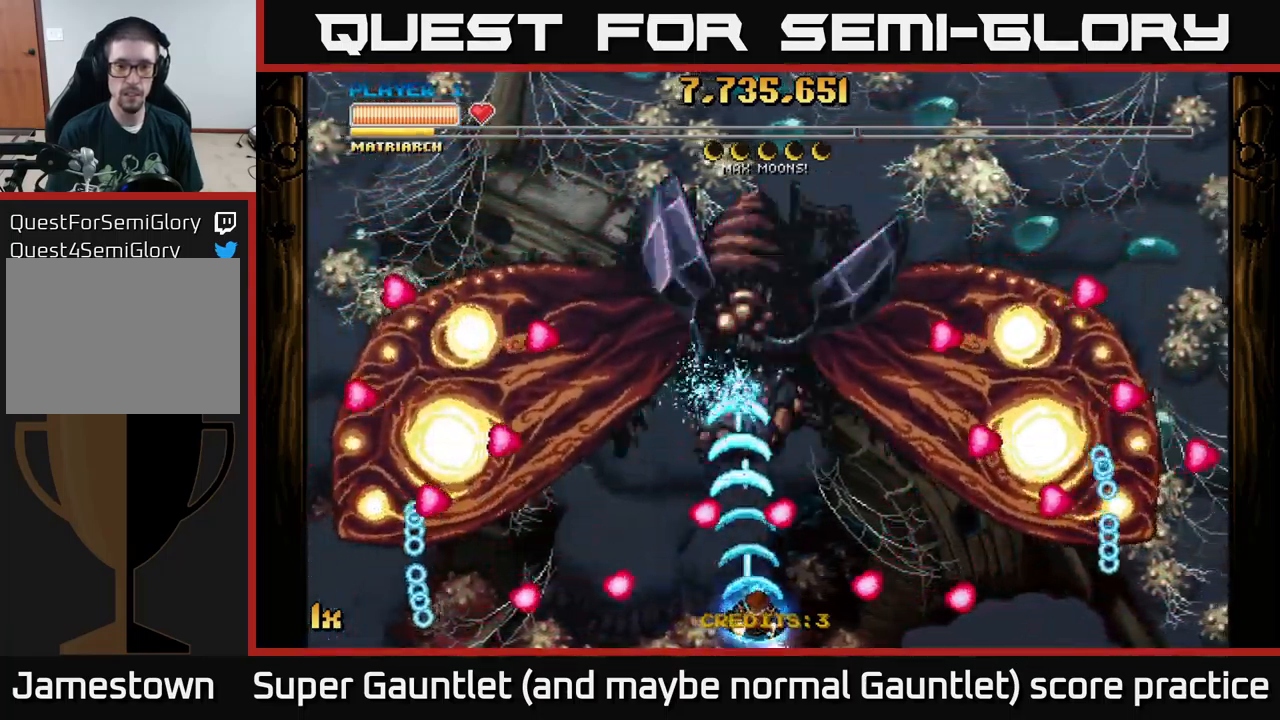
{"buttons": ["A"], "left_stick": "up", "right_stick": "center", "events": [[117, "L1", "down"], [217, "left_stick", "up-left"], [283, "L1", "up"], [333, "left_stick", "up"]]}
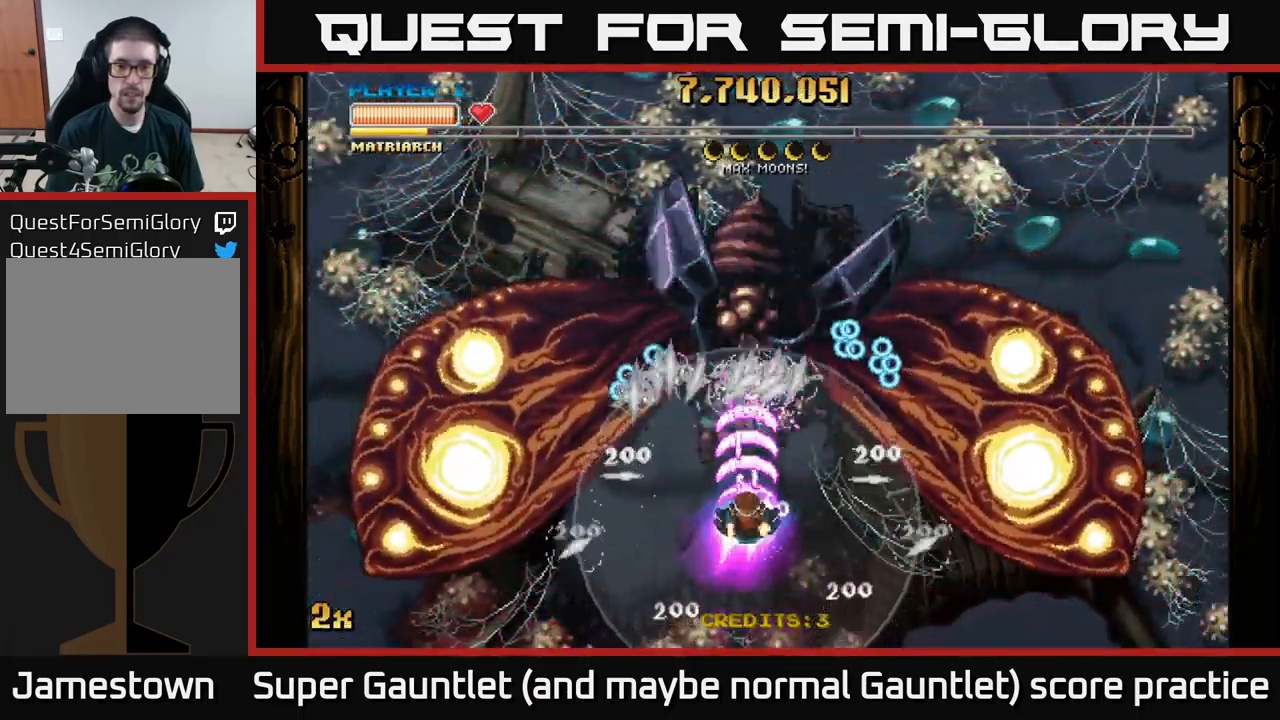
{"buttons": ["A"], "left_stick": "center", "right_stick": "center", "events": [[333, "left_stick", "center"]]}
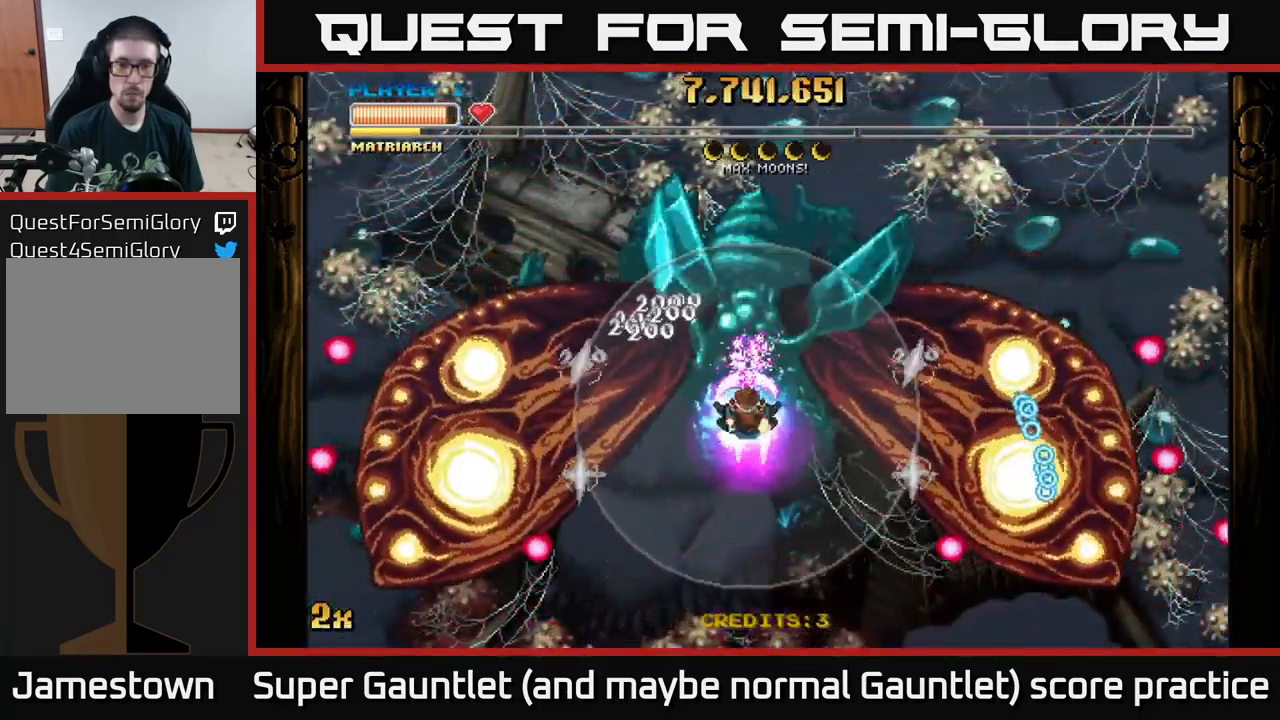
{"buttons": ["A"], "left_stick": "center", "right_stick": "center", "events": []}
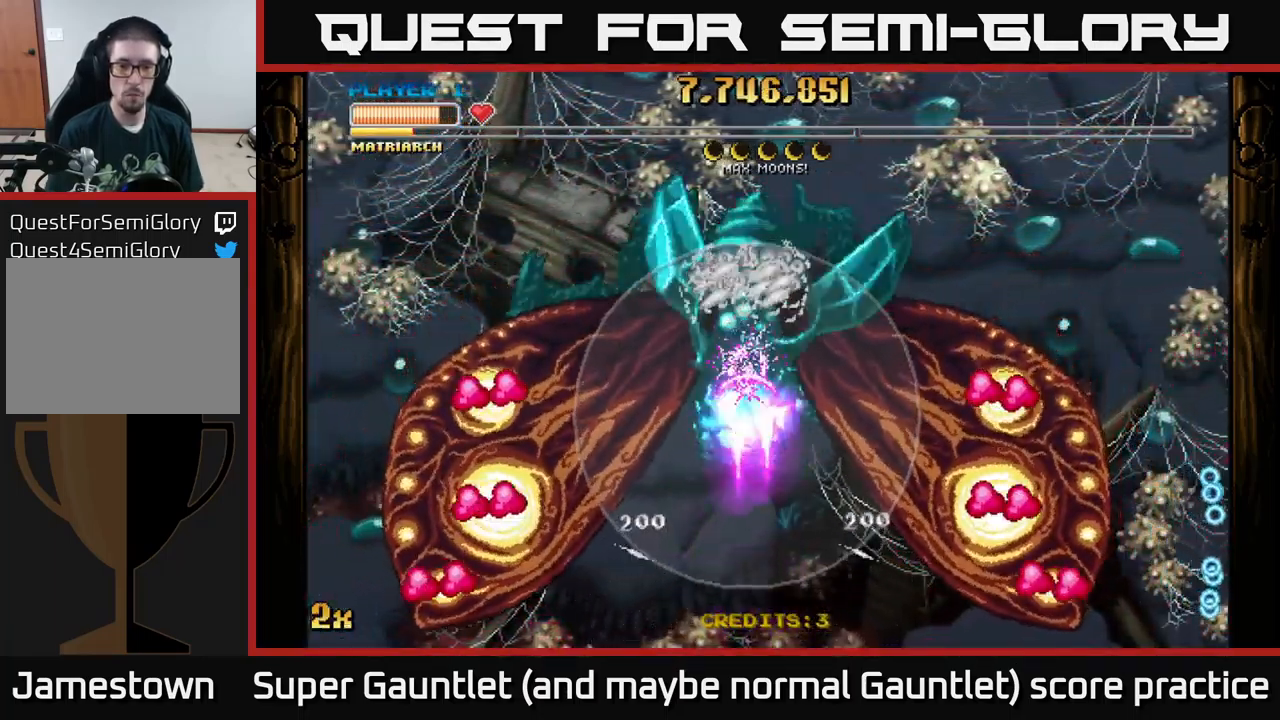
{"buttons": ["A"], "left_stick": "up", "right_stick": "center", "events": [[417, "left_stick", "up"]]}
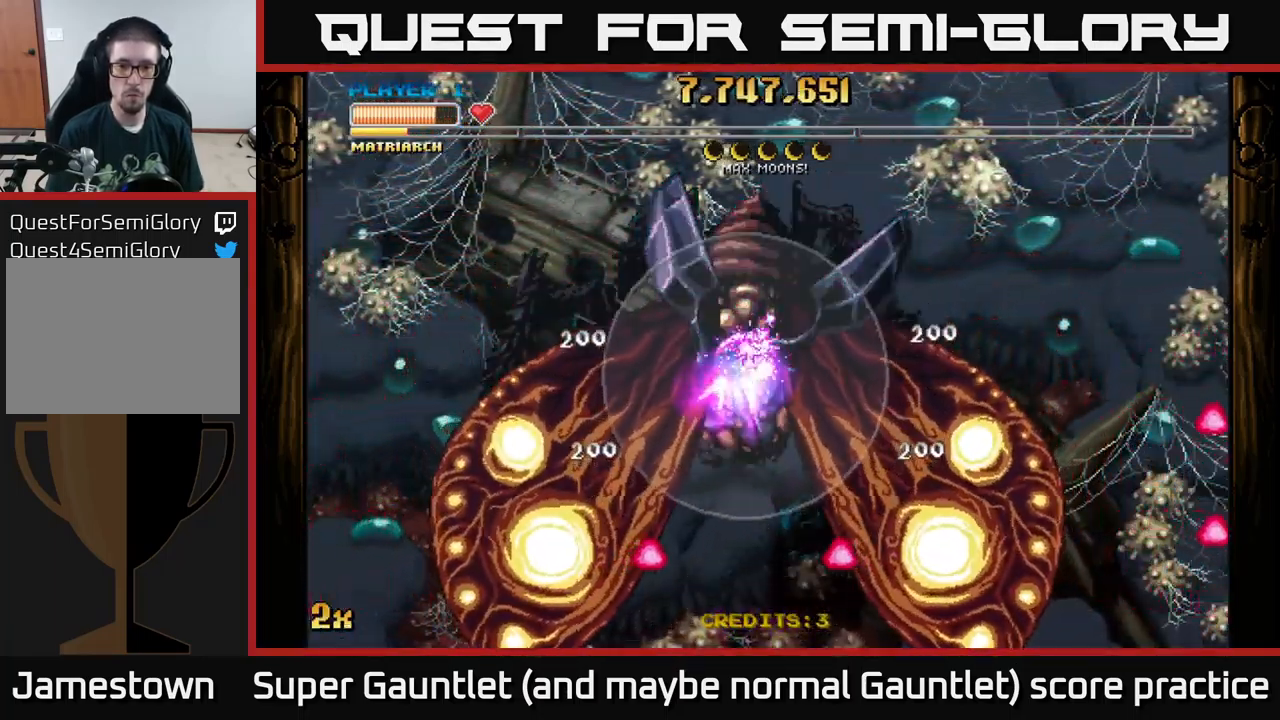
{"buttons": ["A"], "left_stick": "up", "right_stick": "center", "events": [[17, "left_stick", "center"], [383, "left_stick", "up"]]}
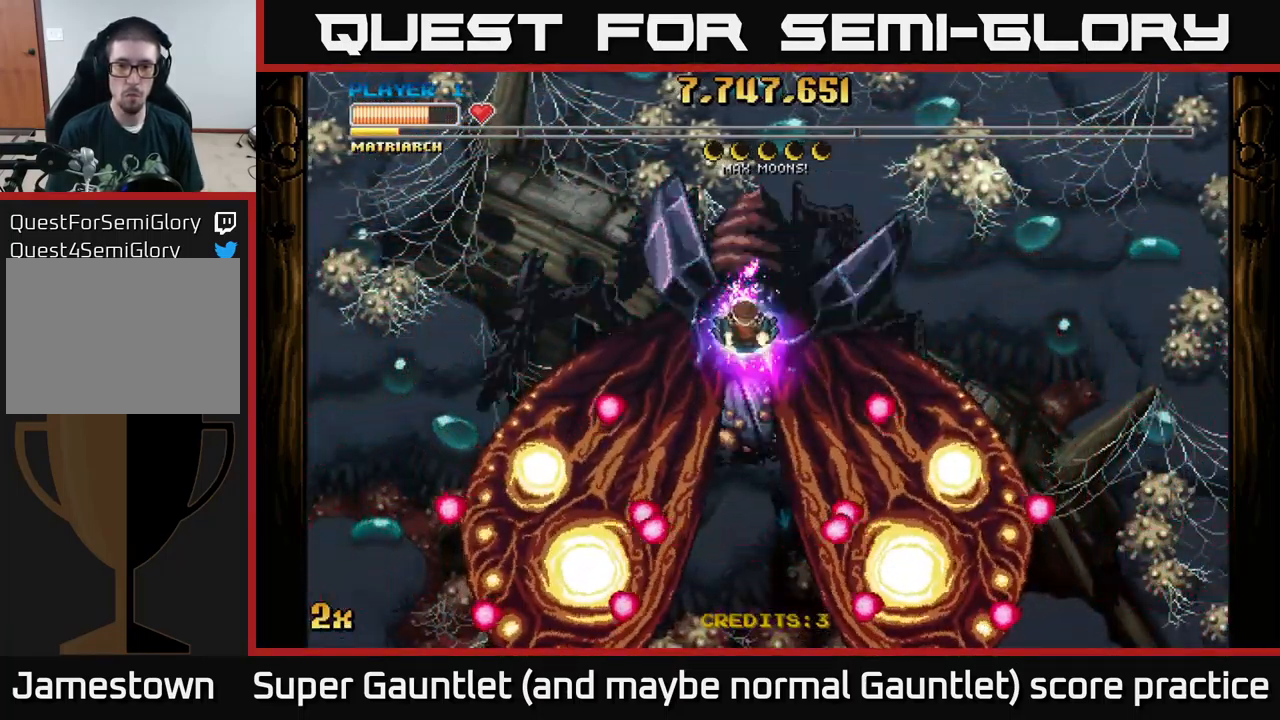
{"buttons": ["A"], "left_stick": "down", "right_stick": "center", "events": [[50, "left_stick", "down"]]}
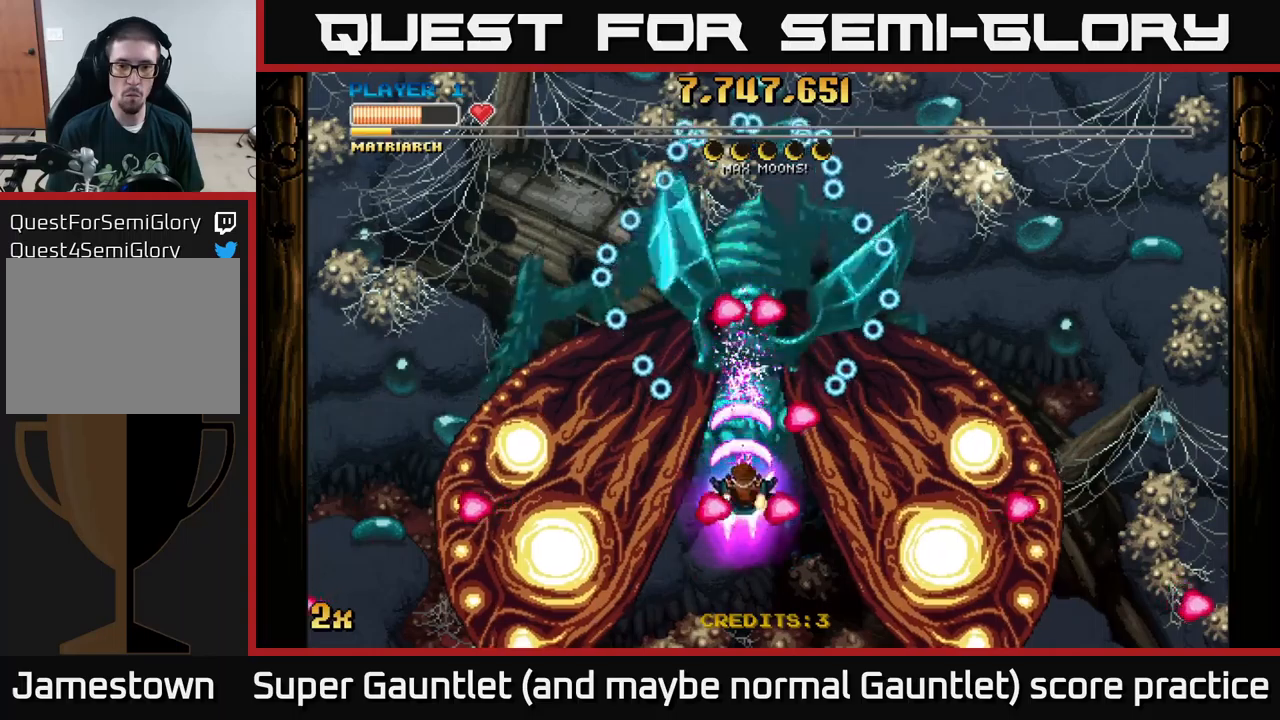
{"buttons": ["A"], "left_stick": "center", "right_stick": "center", "events": [[500, "left_stick", "center"]]}
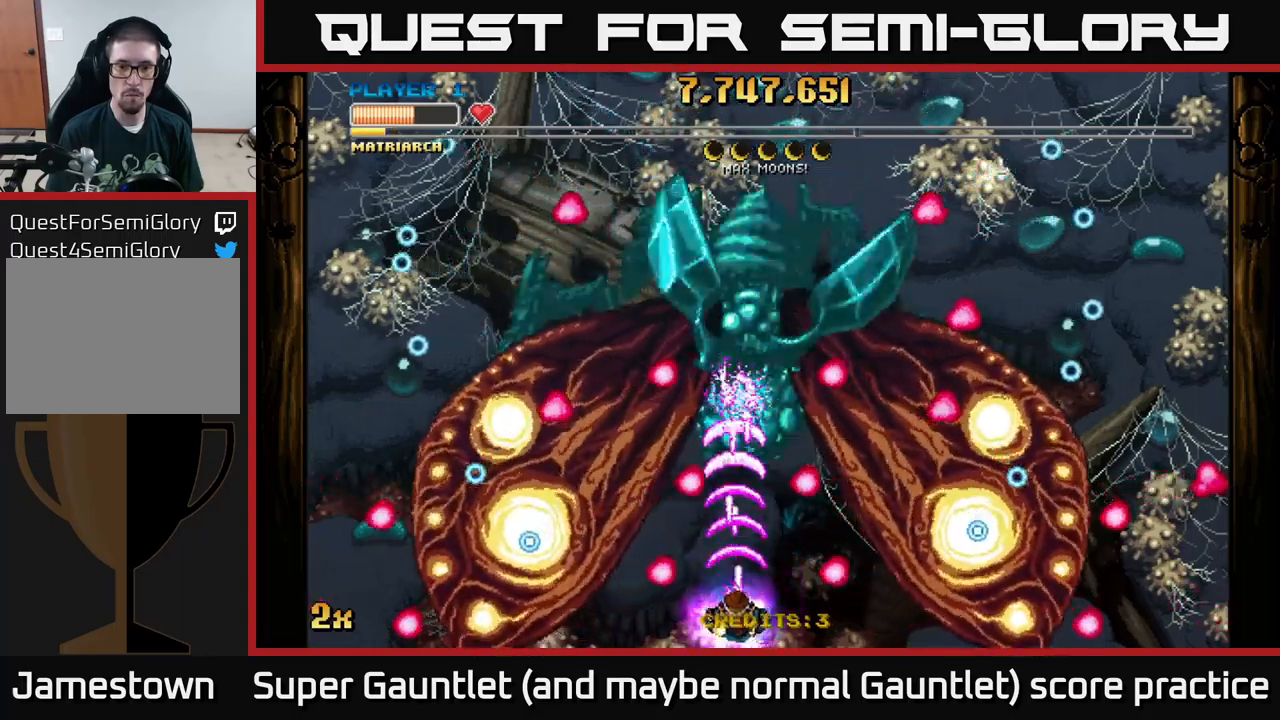
{"buttons": ["A"], "left_stick": "center", "right_stick": "center", "events": []}
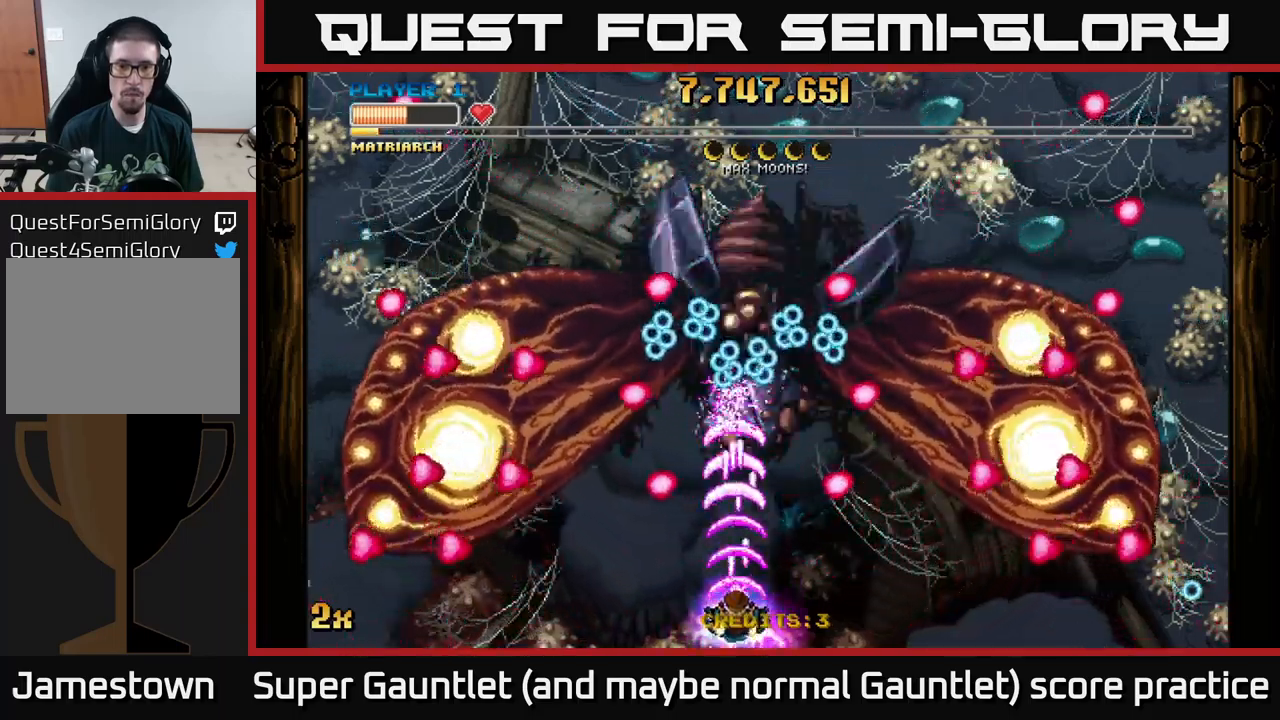
{"buttons": ["A"], "left_stick": "center", "right_stick": "center", "events": [[317, "left_stick", "right"], [500, "left_stick", "center"]]}
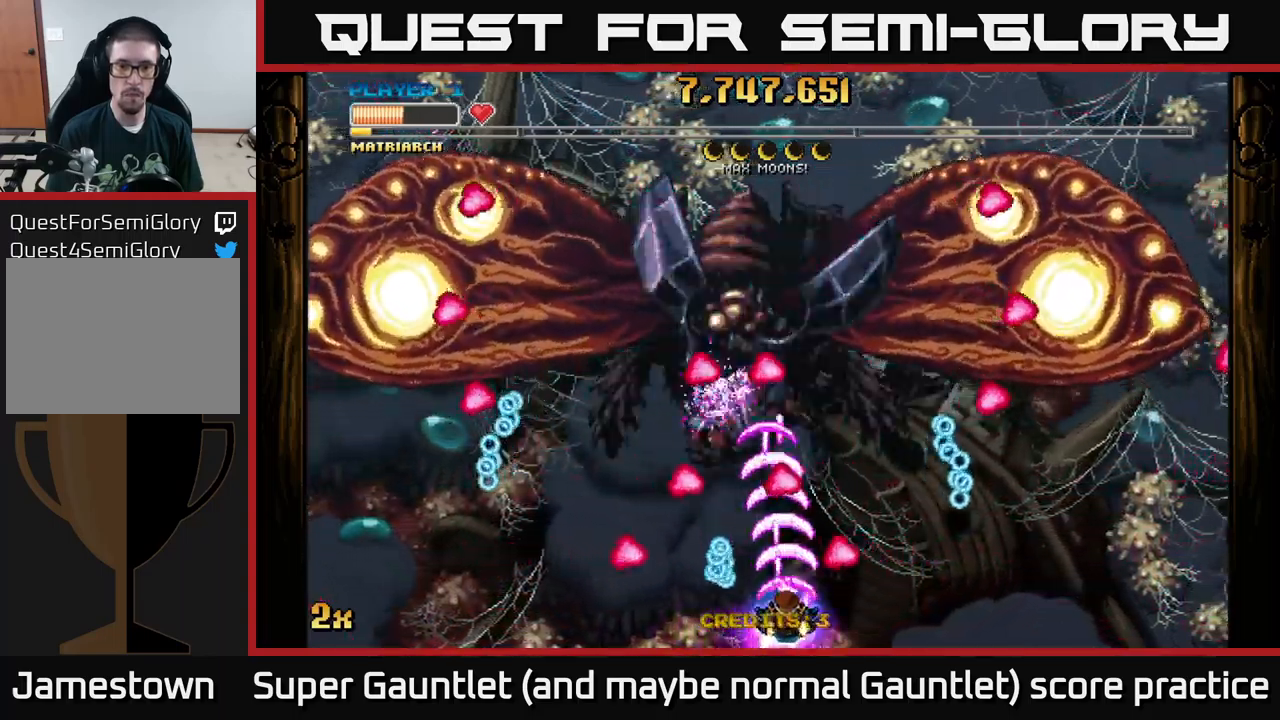
{"buttons": ["A"], "left_stick": "center", "right_stick": "center", "events": [[234, "left_stick", "left"], [367, "left_stick", "center"]]}
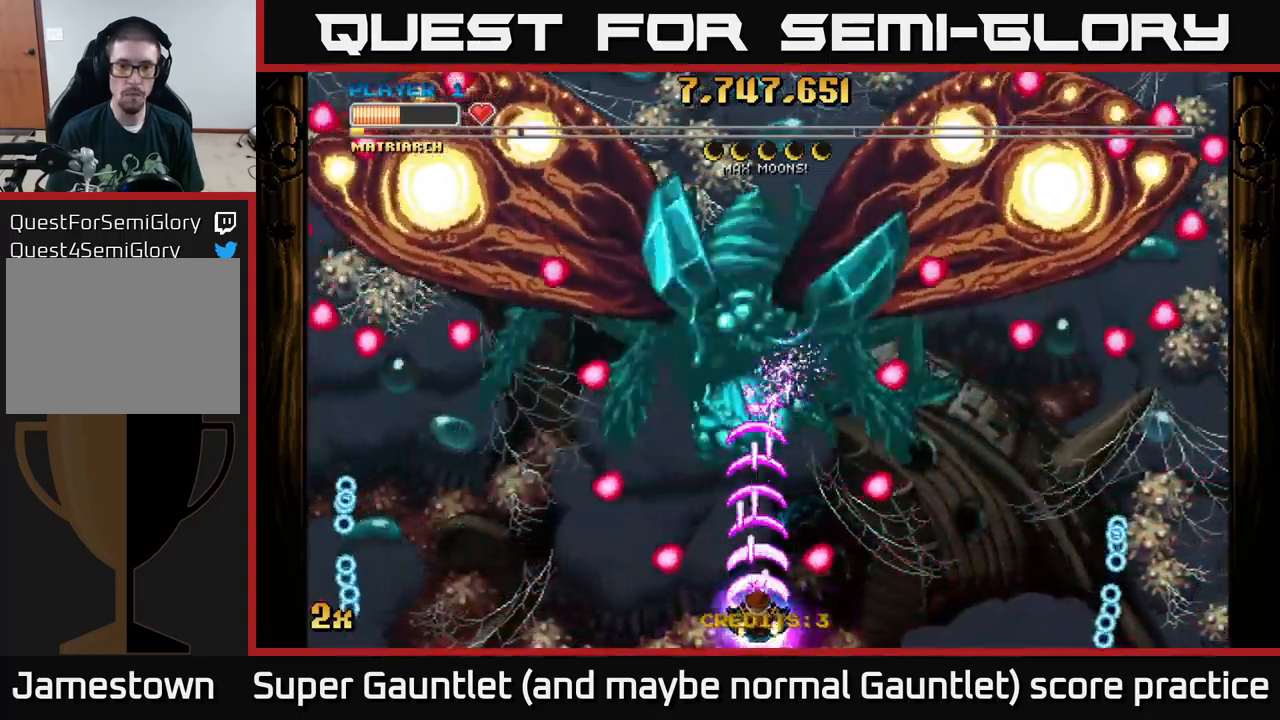
{"buttons": ["A"], "left_stick": "center", "right_stick": "center", "events": []}
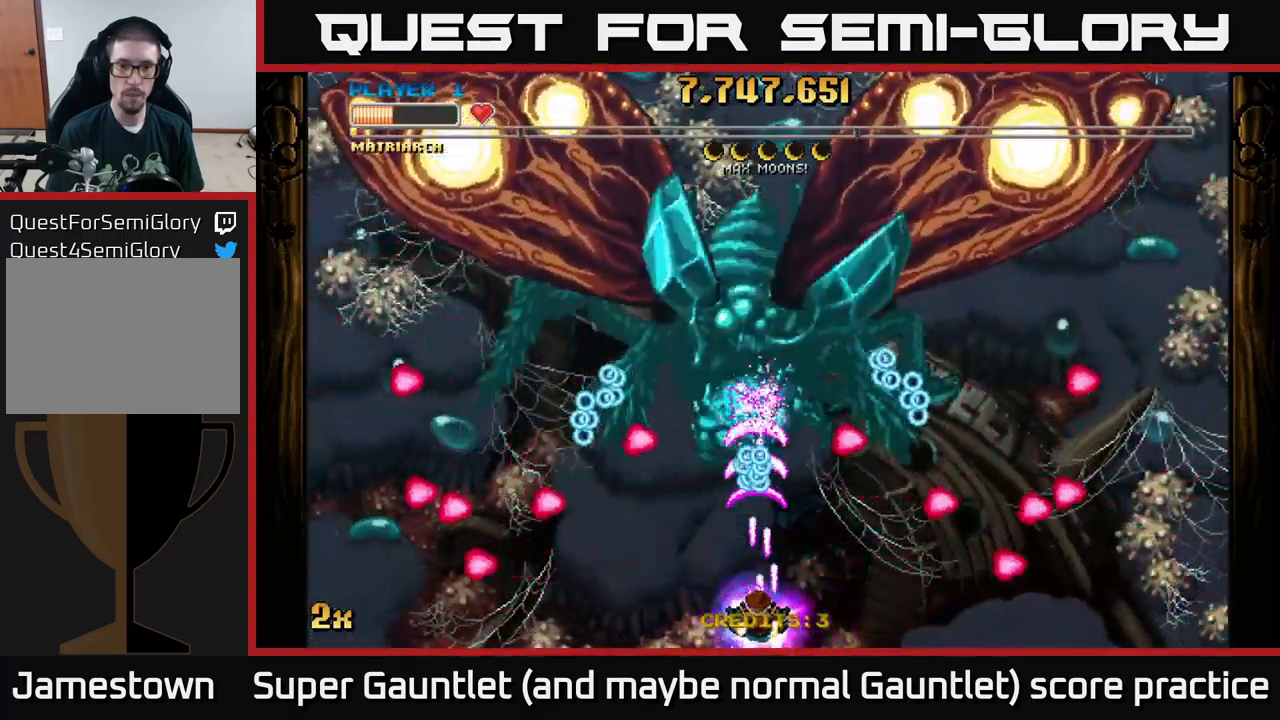
{"buttons": ["A"], "left_stick": "up-right", "right_stick": "center", "events": [[34, "left_stick", "left"], [184, "left_stick", "up"], [267, "left_stick", "up-right"]]}
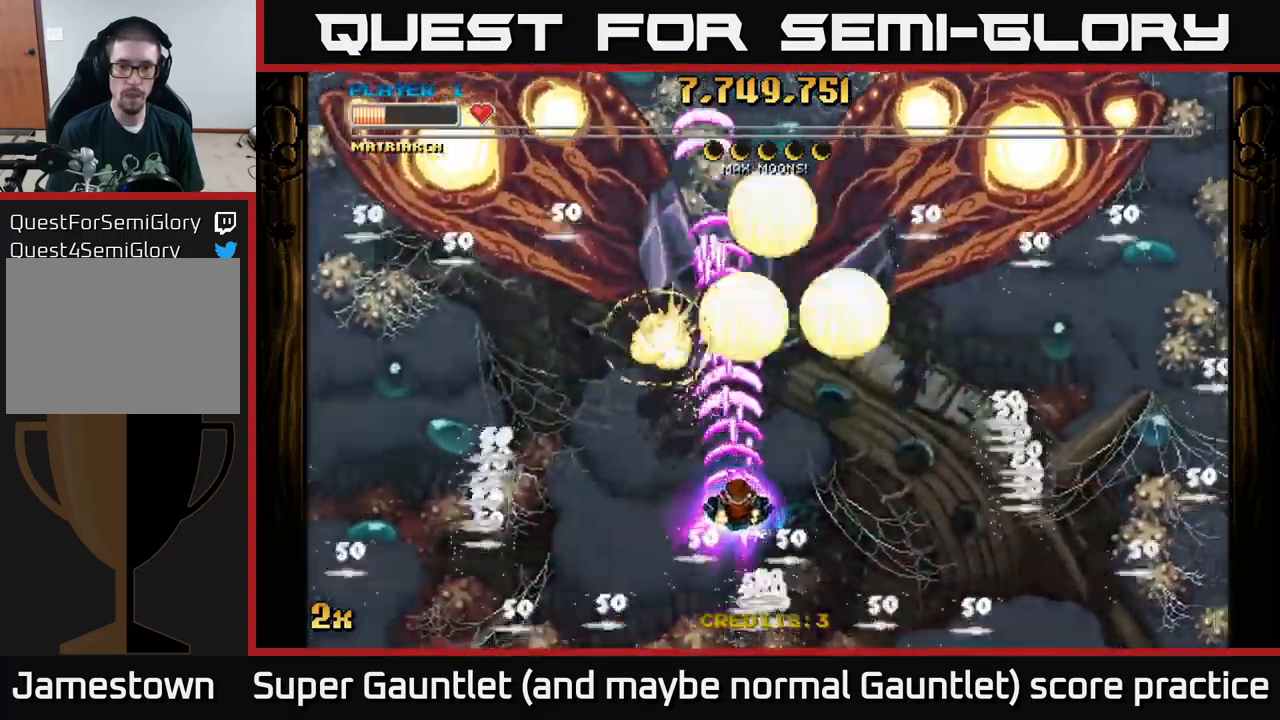
{"buttons": ["A"], "left_stick": "down-left", "right_stick": "center", "events": [[134, "left_stick", "down"], [350, "left_stick", "down-left"]]}
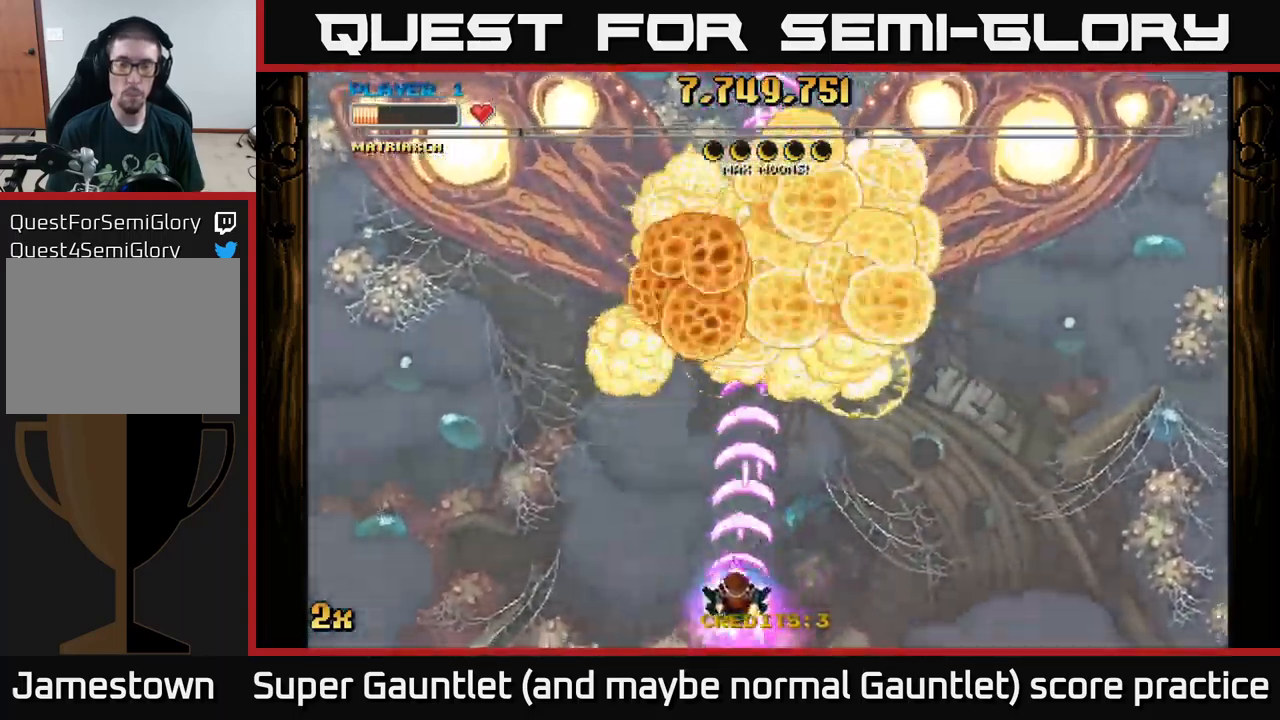
{"buttons": ["A"], "left_stick": "up", "right_stick": "center", "events": [[250, "left_stick", "up"], [317, "X", "down"], [467, "X", "up"]]}
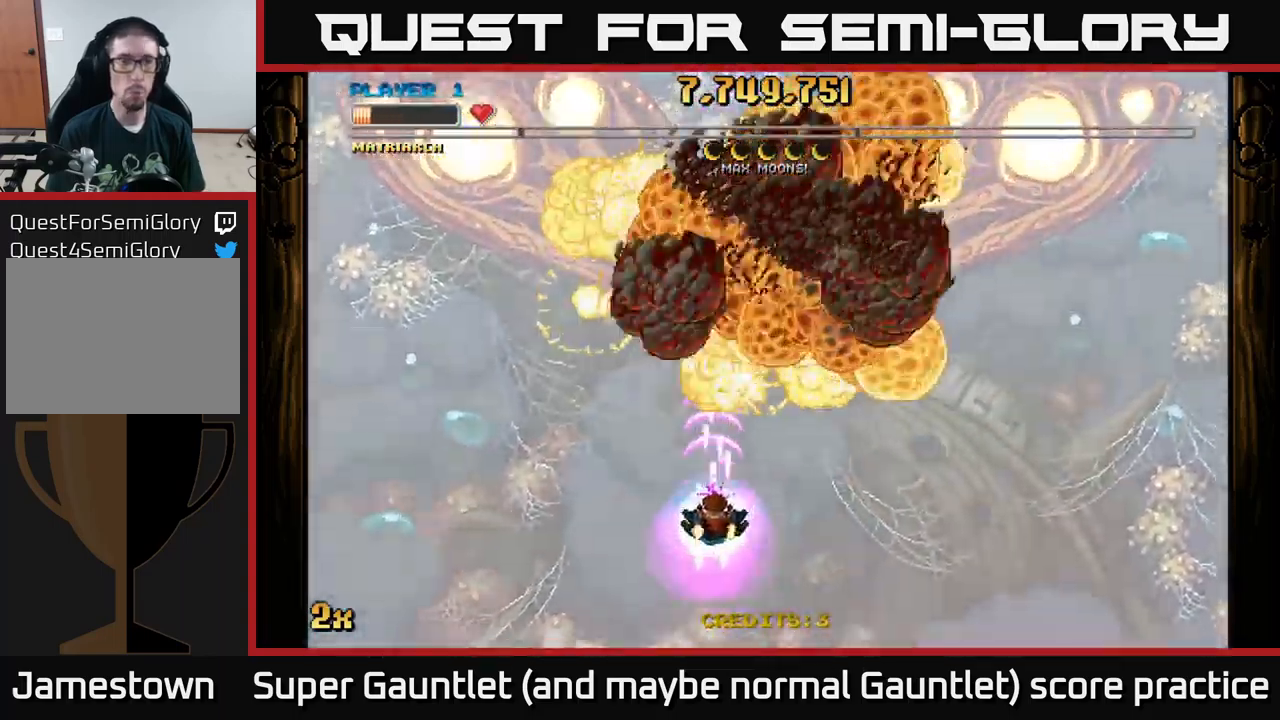
{"buttons": ["A"], "left_stick": "down", "right_stick": "center", "events": [[150, "left_stick", "center"], [200, "left_stick", "down"]]}